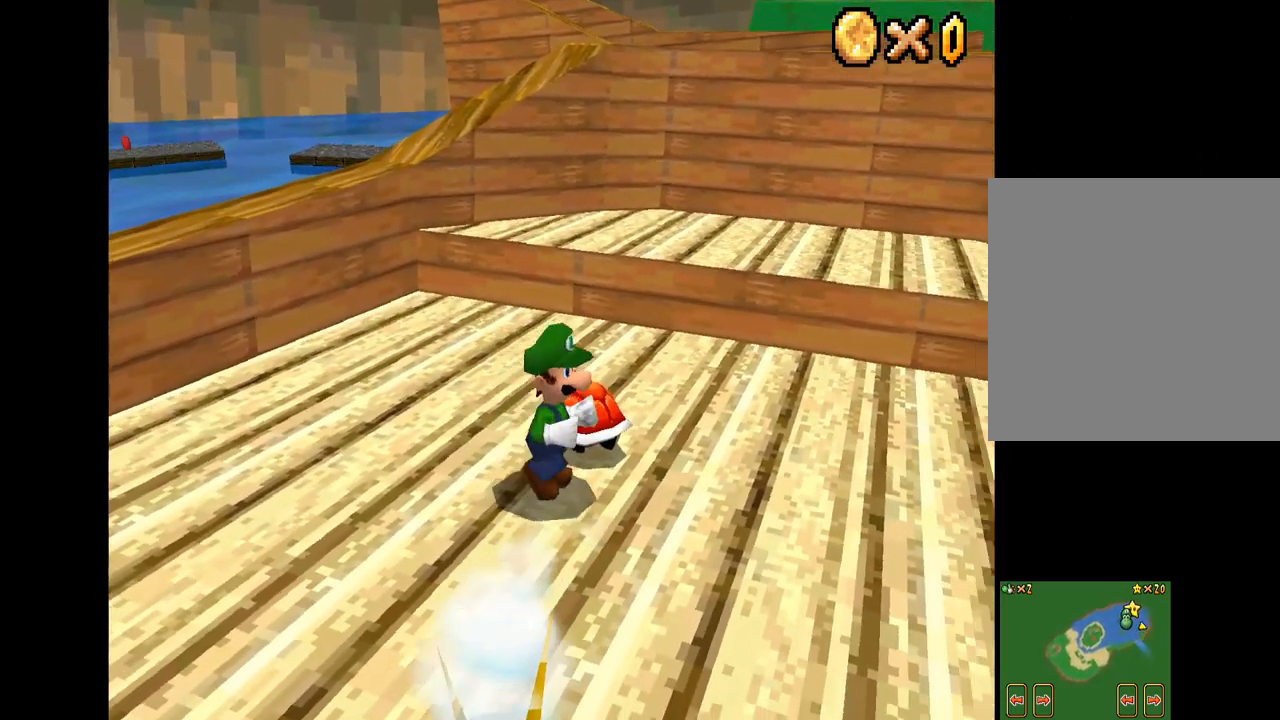
Gameplay with a controller (Xbox layout); each line is a JSON object with the inputs held at the frame after it. "events" lists button and stick changes between this image and that frame as [ms after this image, input, new state], when the widget could be followed in between. Not read: L3 R3.
{"buttons": [], "left_stick": "center", "right_stick": "center", "events": [[83, "left_stick", "center"]]}
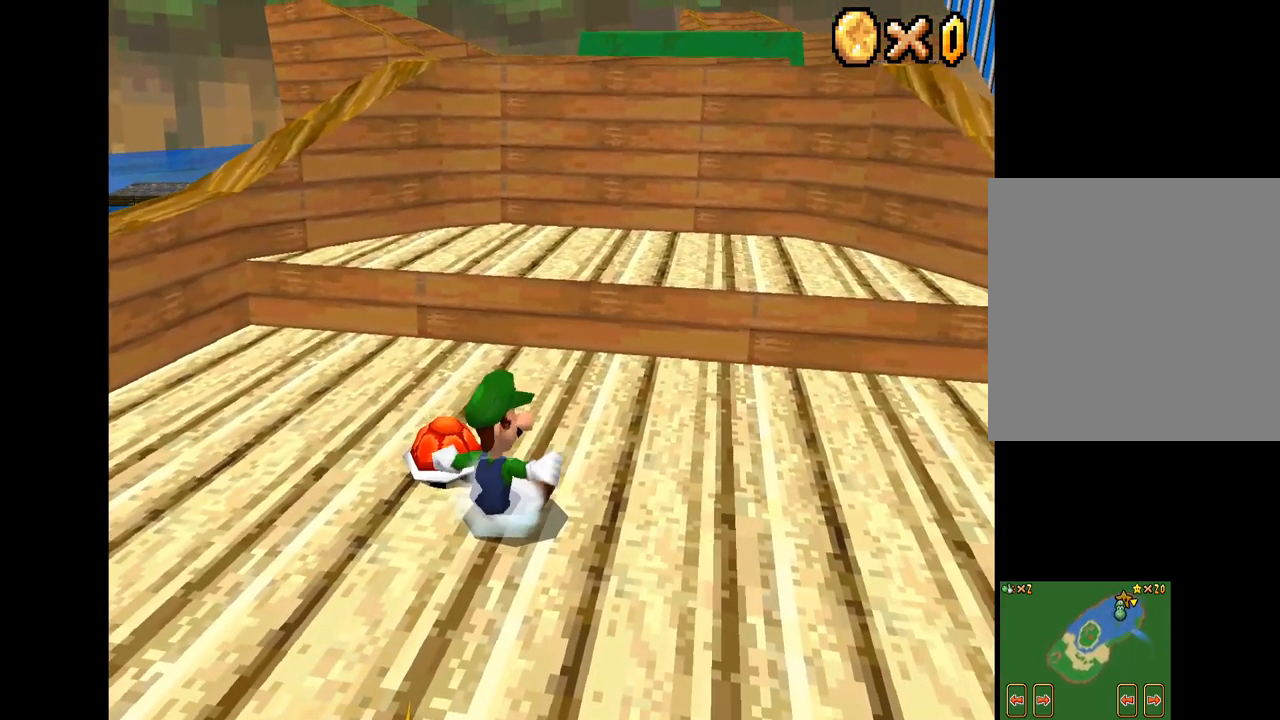
{"buttons": [], "left_stick": "right", "right_stick": "center", "events": [[283, "left_stick", "right"]]}
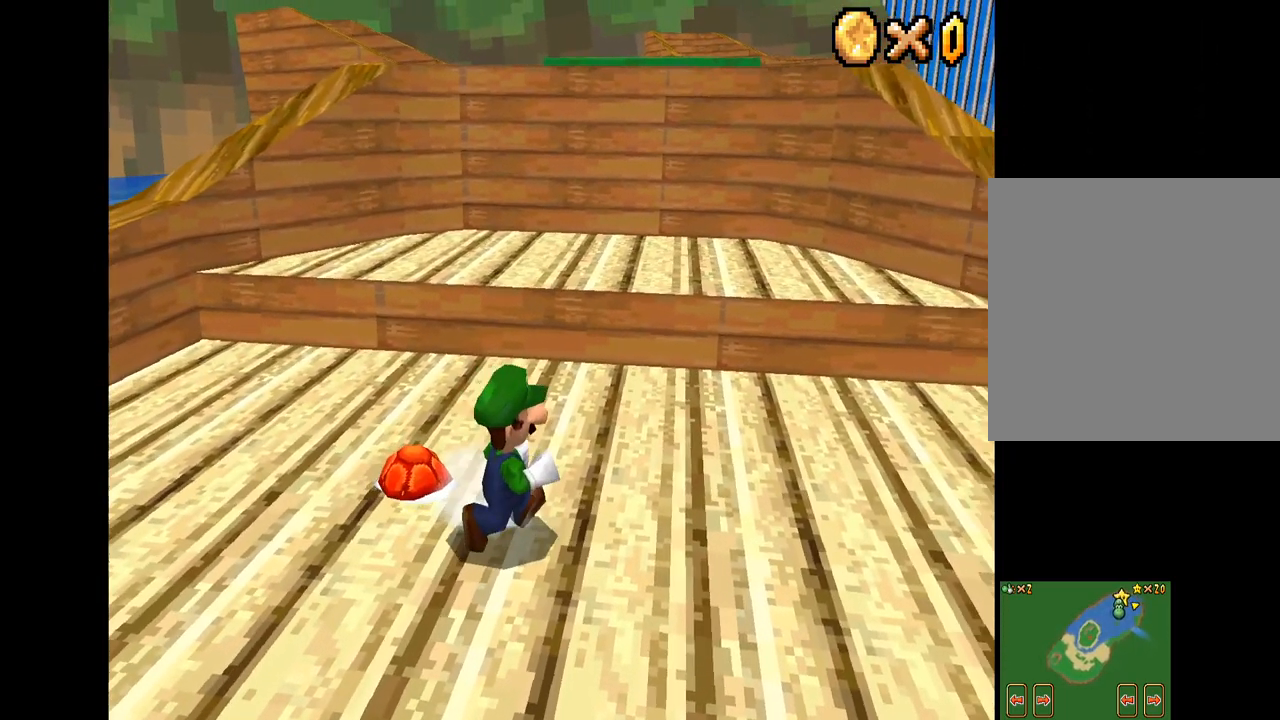
{"buttons": ["X"], "left_stick": "center", "right_stick": "center", "events": [[33, "X", "down"], [167, "left_stick", "up"], [250, "left_stick", "up-left"], [367, "left_stick", "center"]]}
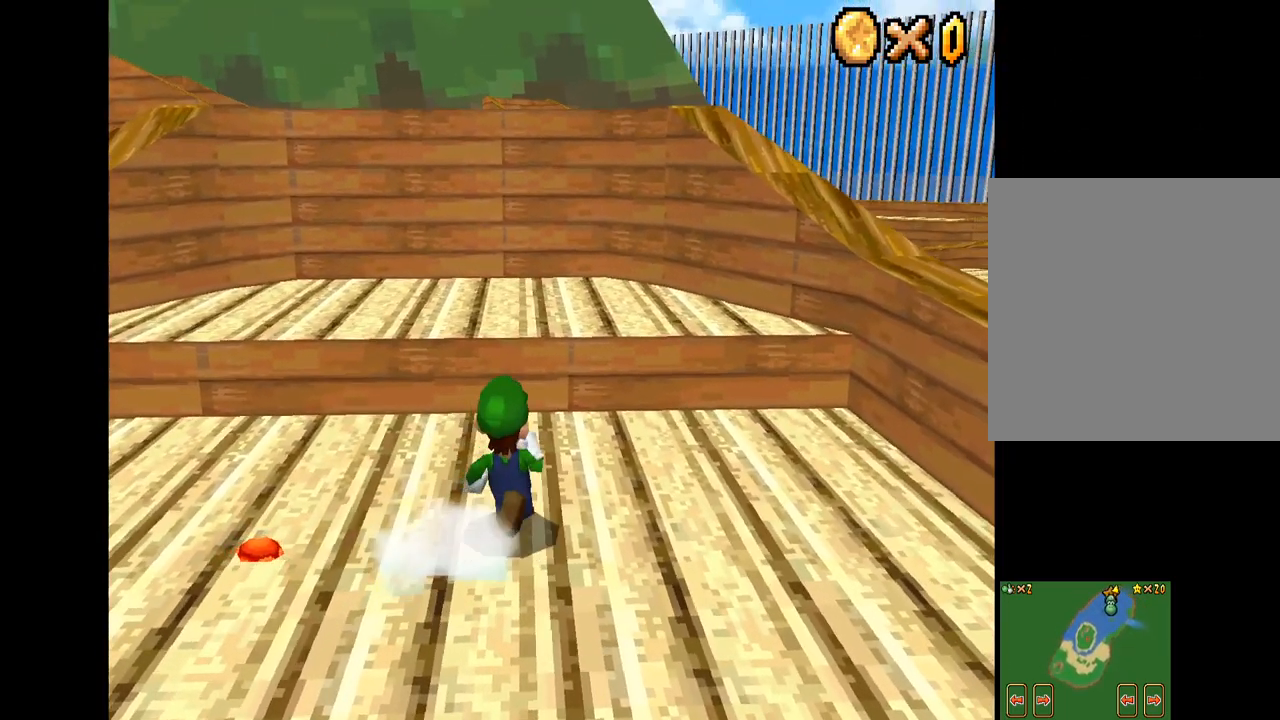
{"buttons": ["X"], "left_stick": "down-left", "right_stick": "center", "events": [[67, "left_stick", "left"], [383, "left_stick", "down-left"]]}
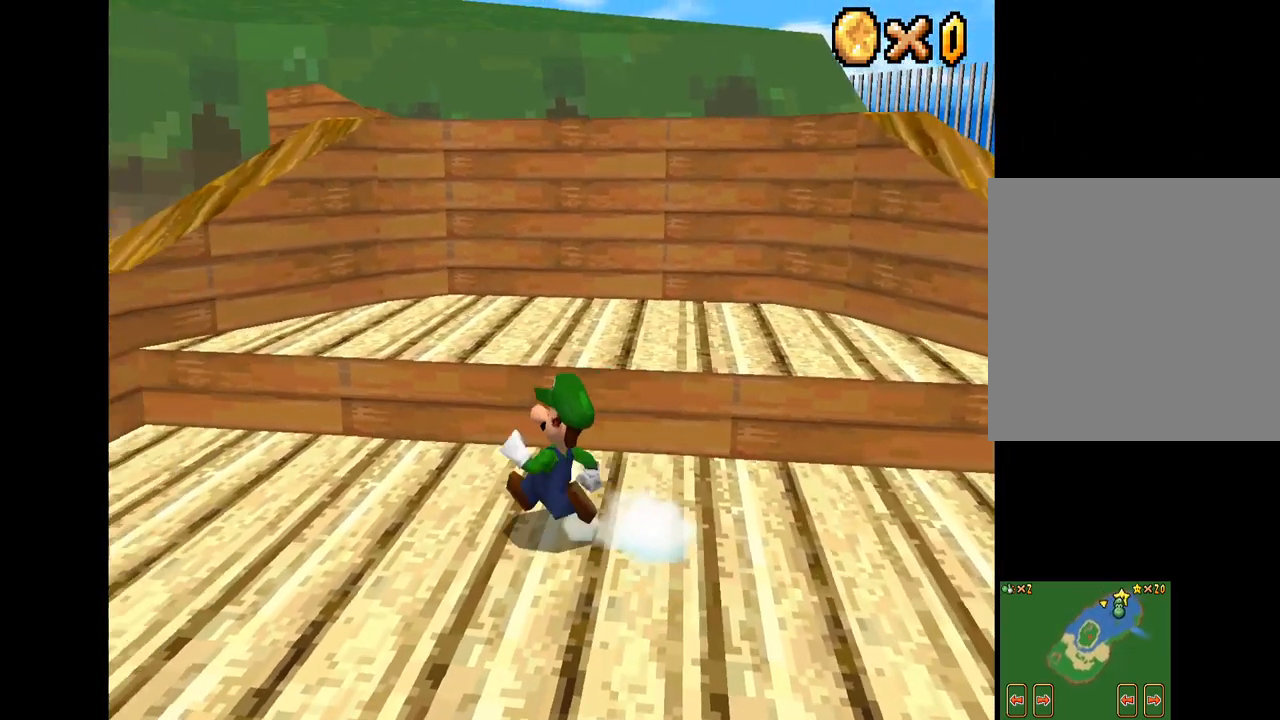
{"buttons": [], "left_stick": "center", "right_stick": "center", "events": [[117, "left_stick", "center"], [133, "X", "up"]]}
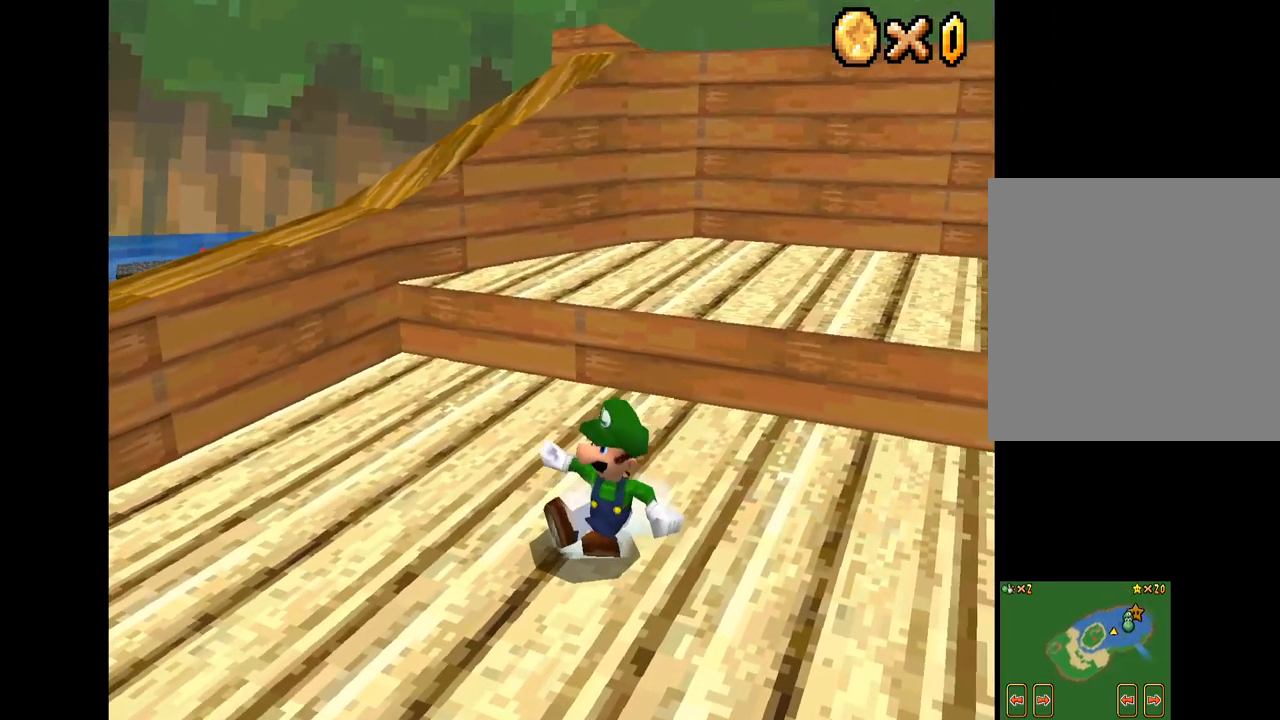
{"buttons": ["X"], "left_stick": "right", "right_stick": "center", "events": [[17, "left_stick", "right"], [217, "X", "down"]]}
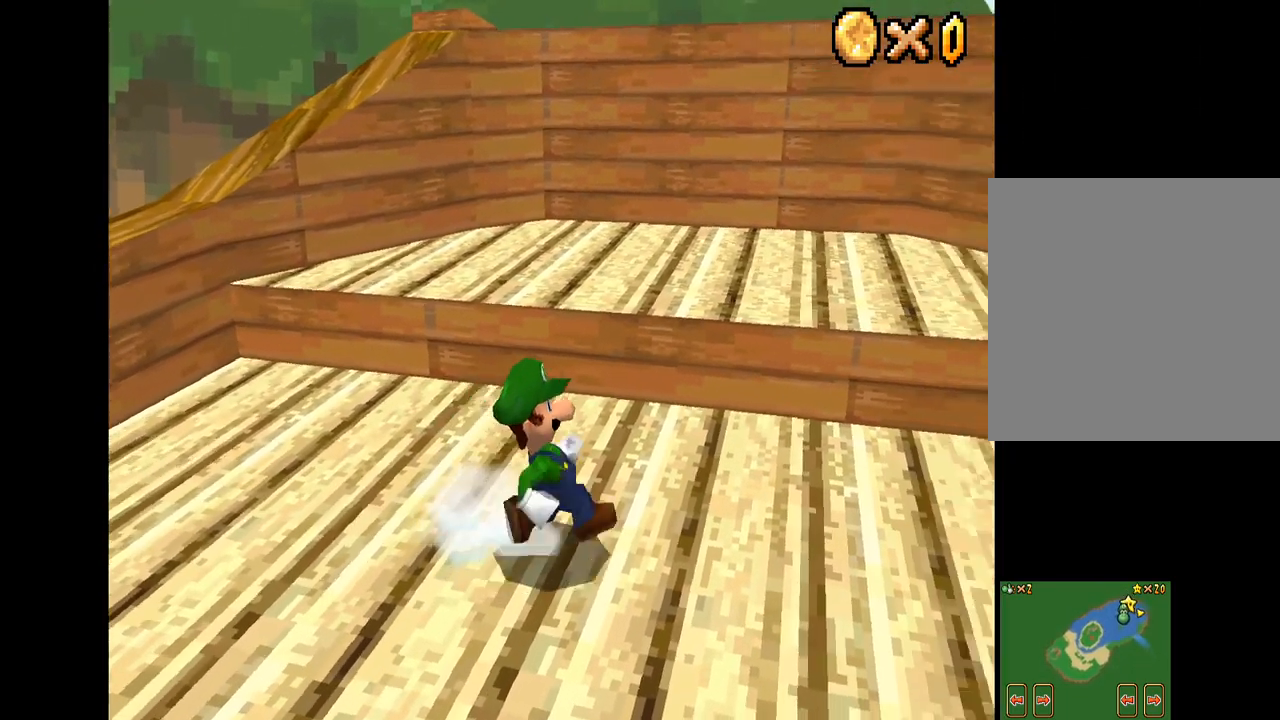
{"buttons": ["X"], "left_stick": "up", "right_stick": "center", "events": [[34, "left_stick", "center"], [67, "X", "up"], [267, "X", "down"], [267, "left_stick", "up"]]}
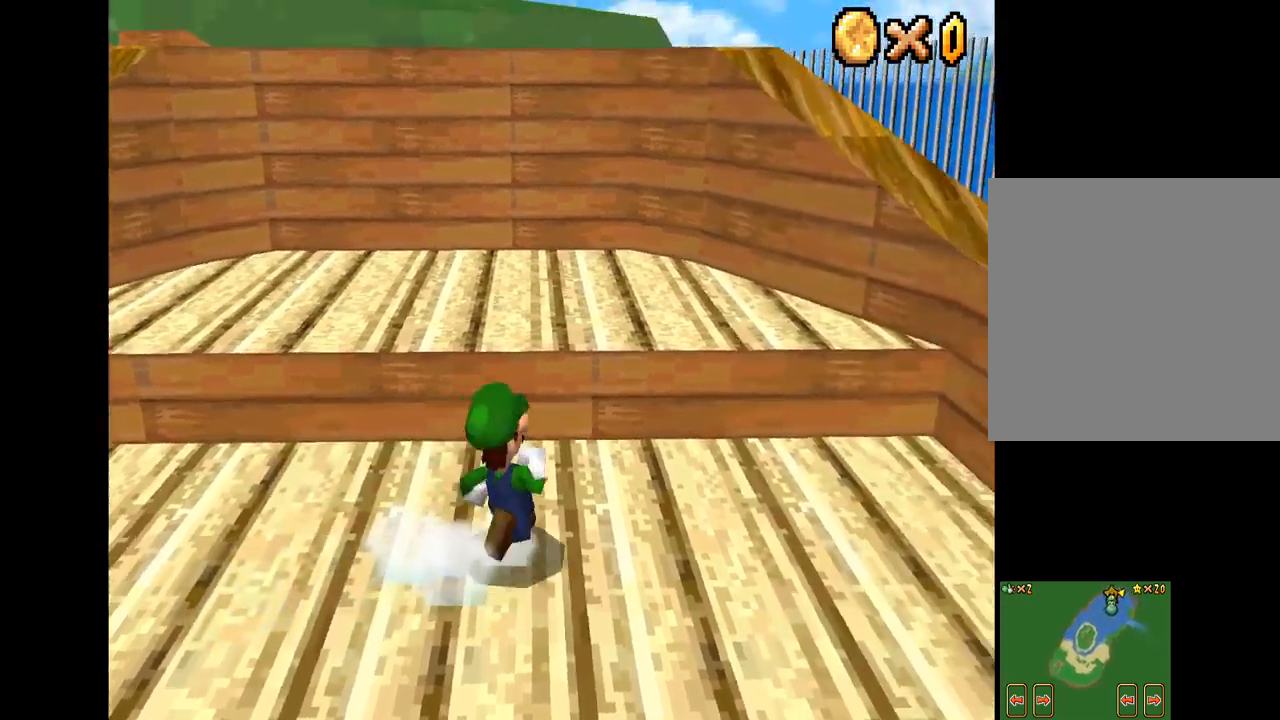
{"buttons": ["X"], "left_stick": "up", "right_stick": "center", "events": [[84, "left_stick", "up-left"], [234, "A", "down"], [350, "left_stick", "up"], [400, "A", "up"]]}
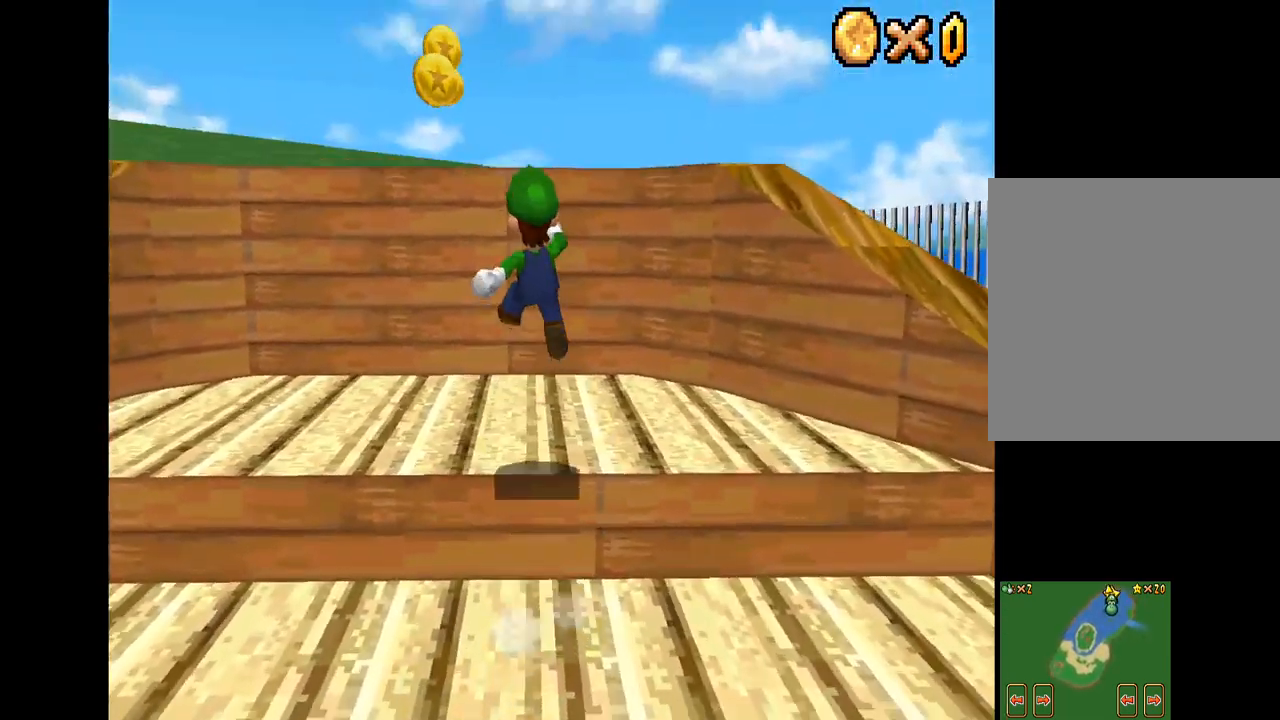
{"buttons": [], "left_stick": "center", "right_stick": "center", "events": [[34, "X", "up"], [217, "left_stick", "center"]]}
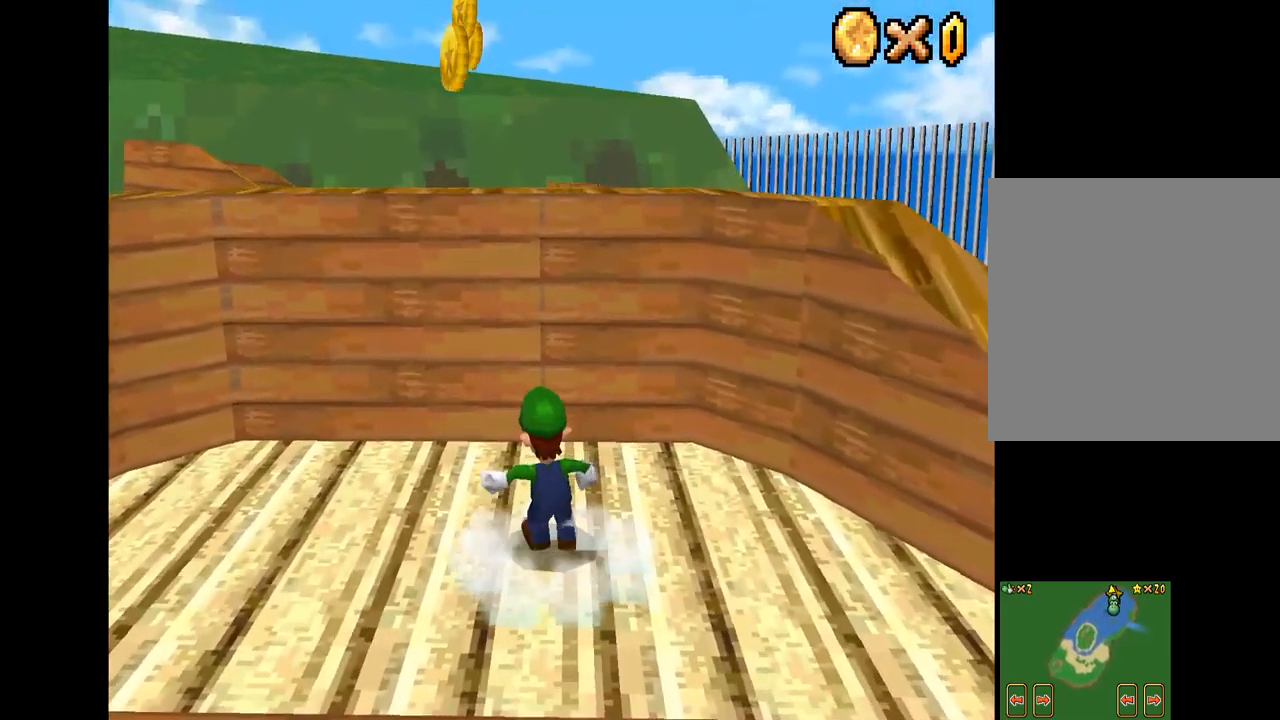
{"buttons": [], "left_stick": "down", "right_stick": "center", "events": [[17, "left_stick", "down"], [150, "left_stick", "center"], [484, "left_stick", "down"]]}
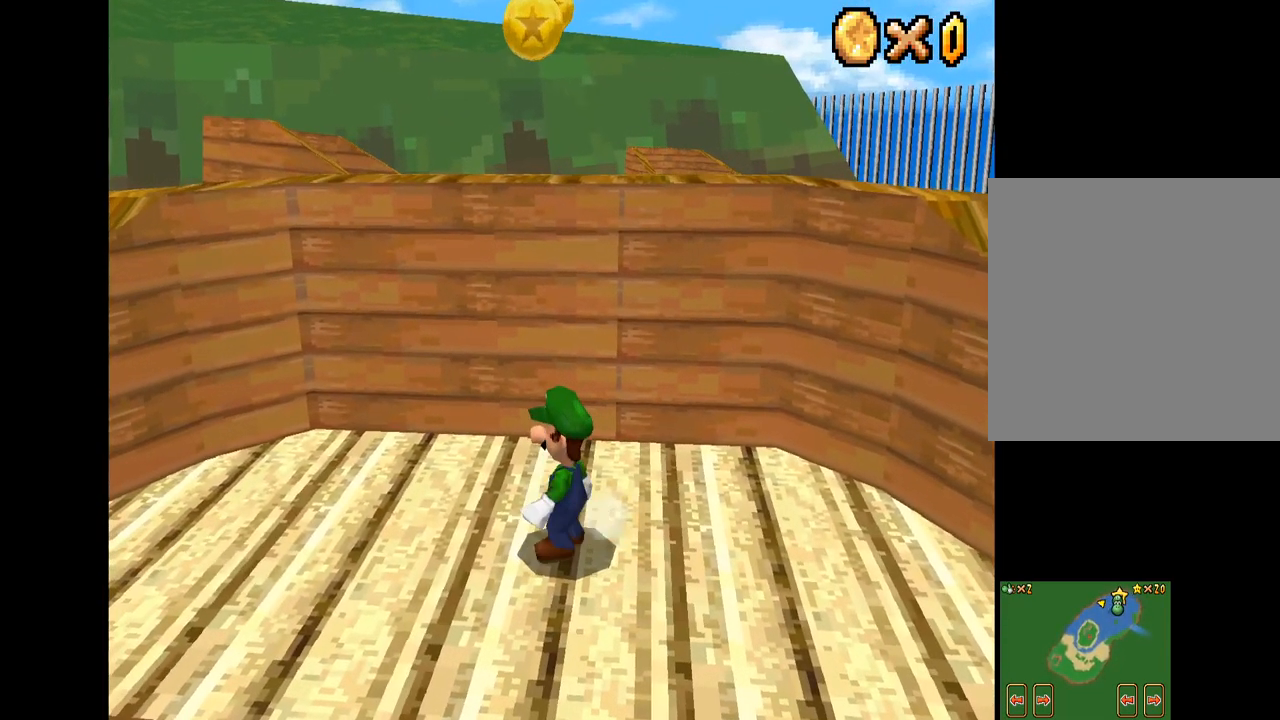
{"buttons": ["A"], "left_stick": "center", "right_stick": "center", "events": [[100, "left_stick", "center"], [334, "R2", "down"], [417, "A", "down"], [484, "R2", "up"]]}
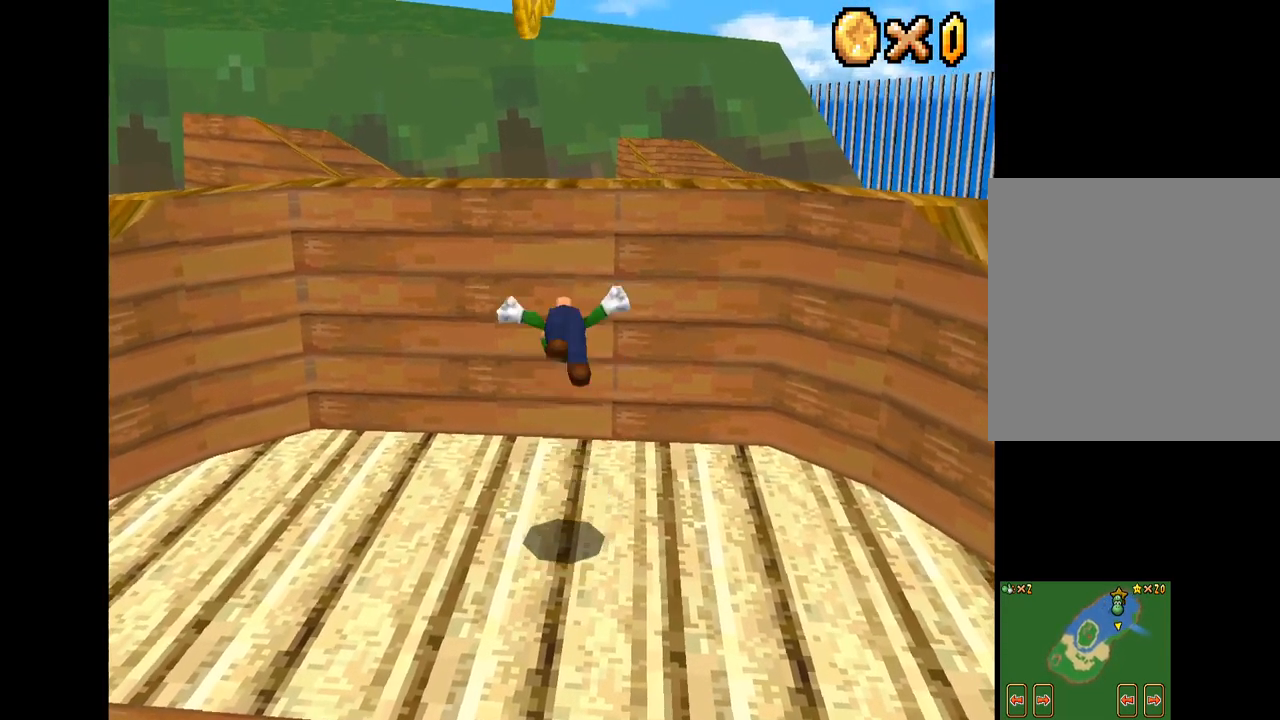
{"buttons": [], "left_stick": "up-right", "right_stick": "center", "events": [[67, "A", "up"], [250, "left_stick", "up"], [484, "left_stick", "up-right"]]}
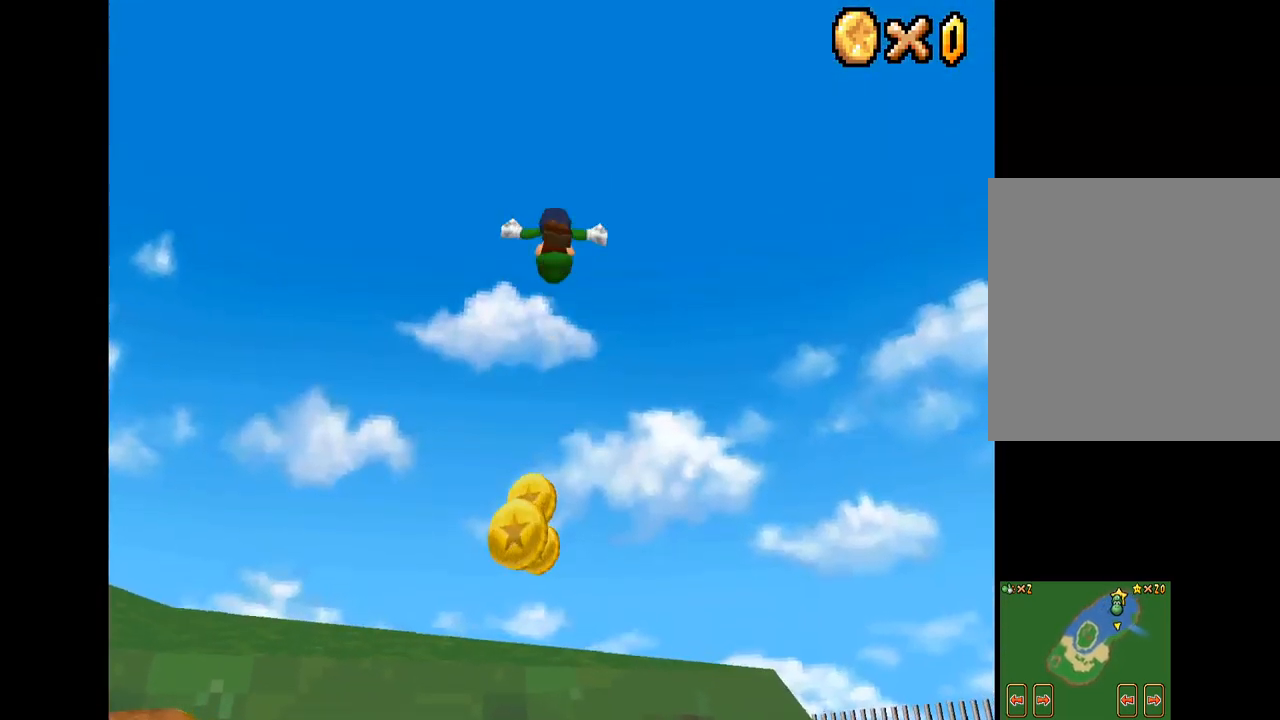
{"buttons": [], "left_stick": "up-right", "right_stick": "center", "events": []}
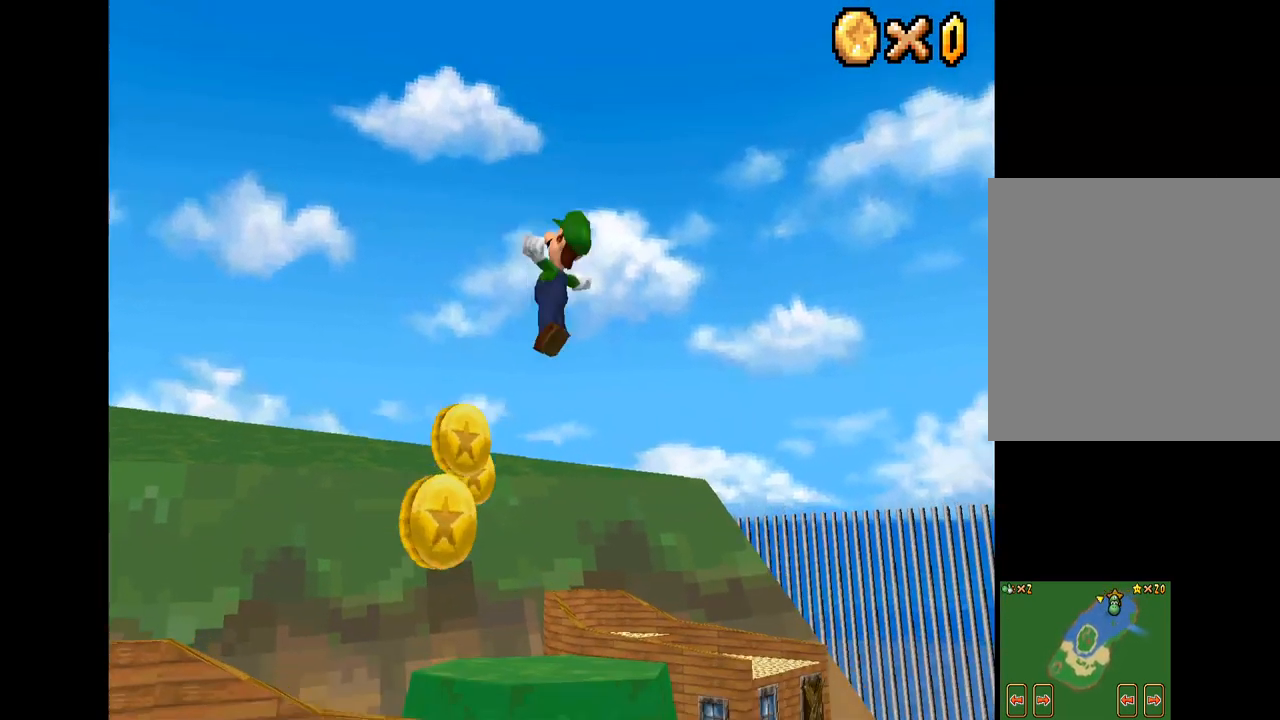
{"buttons": [], "left_stick": "center", "right_stick": "center", "events": [[217, "left_stick", "center"], [317, "left_stick", "up"], [500, "left_stick", "center"]]}
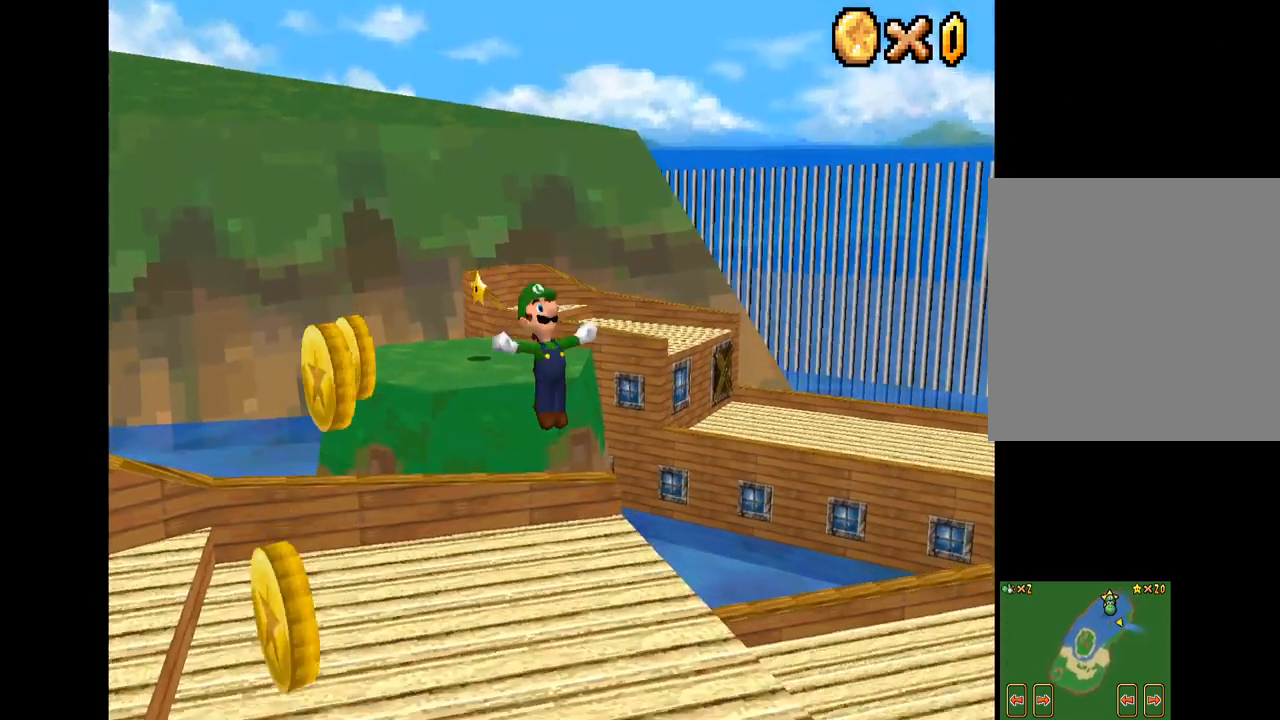
{"buttons": [], "left_stick": "up-left", "right_stick": "center", "events": [[167, "left_stick", "down"], [317, "left_stick", "center"], [434, "left_stick", "up-left"]]}
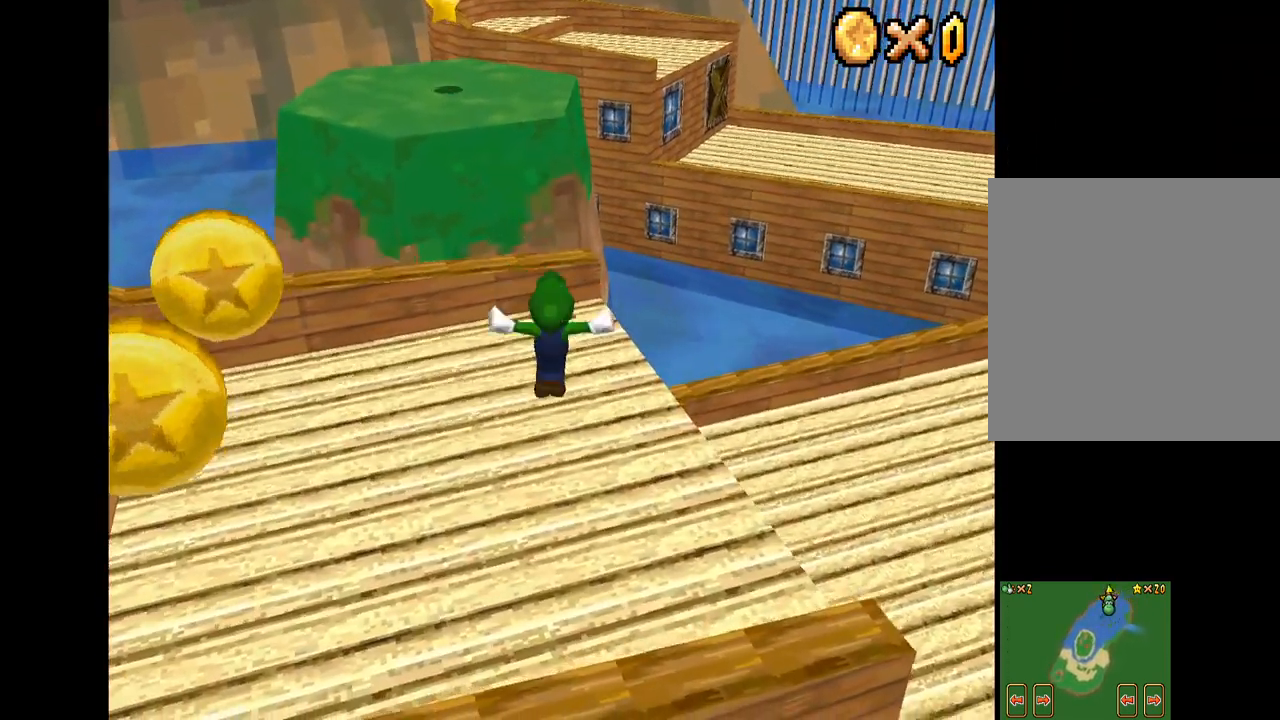
{"buttons": [], "left_stick": "up-left", "right_stick": "center", "events": [[84, "left_stick", "center"], [167, "left_stick", "up"], [250, "left_stick", "up-left"]]}
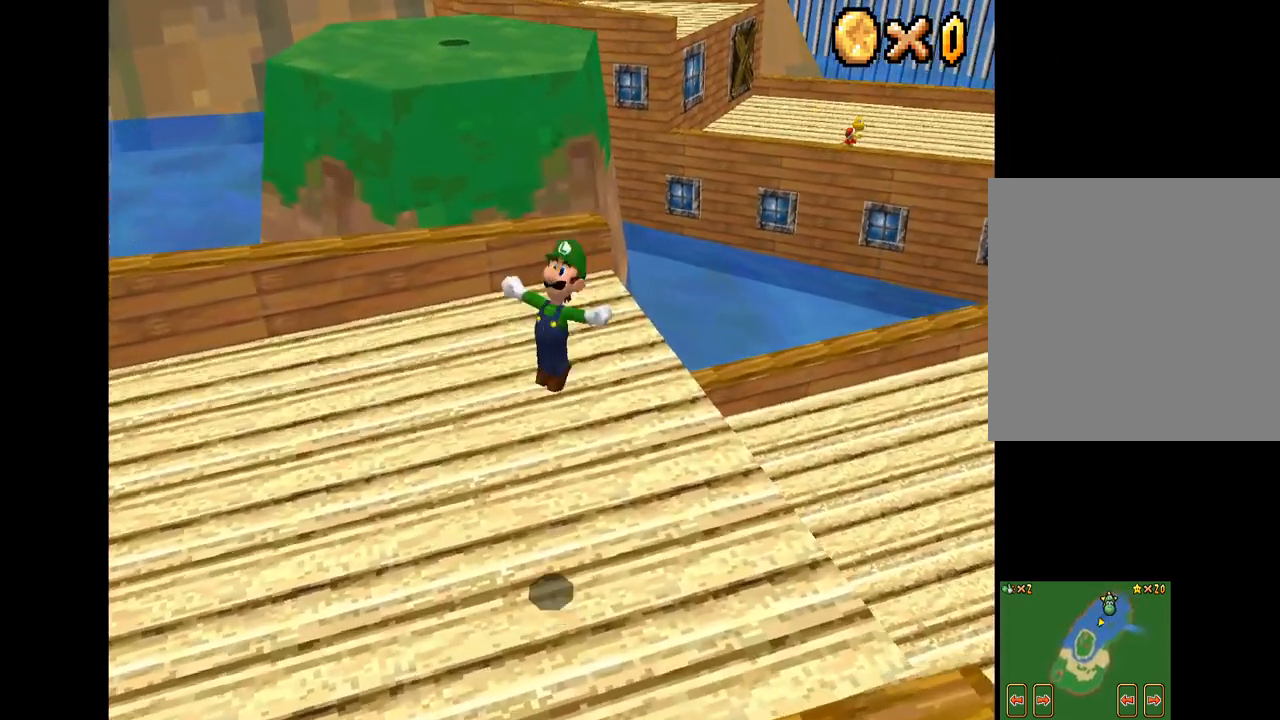
{"buttons": [], "left_stick": "center", "right_stick": "center", "events": [[84, "X", "down"], [301, "left_stick", "center"], [334, "X", "up"]]}
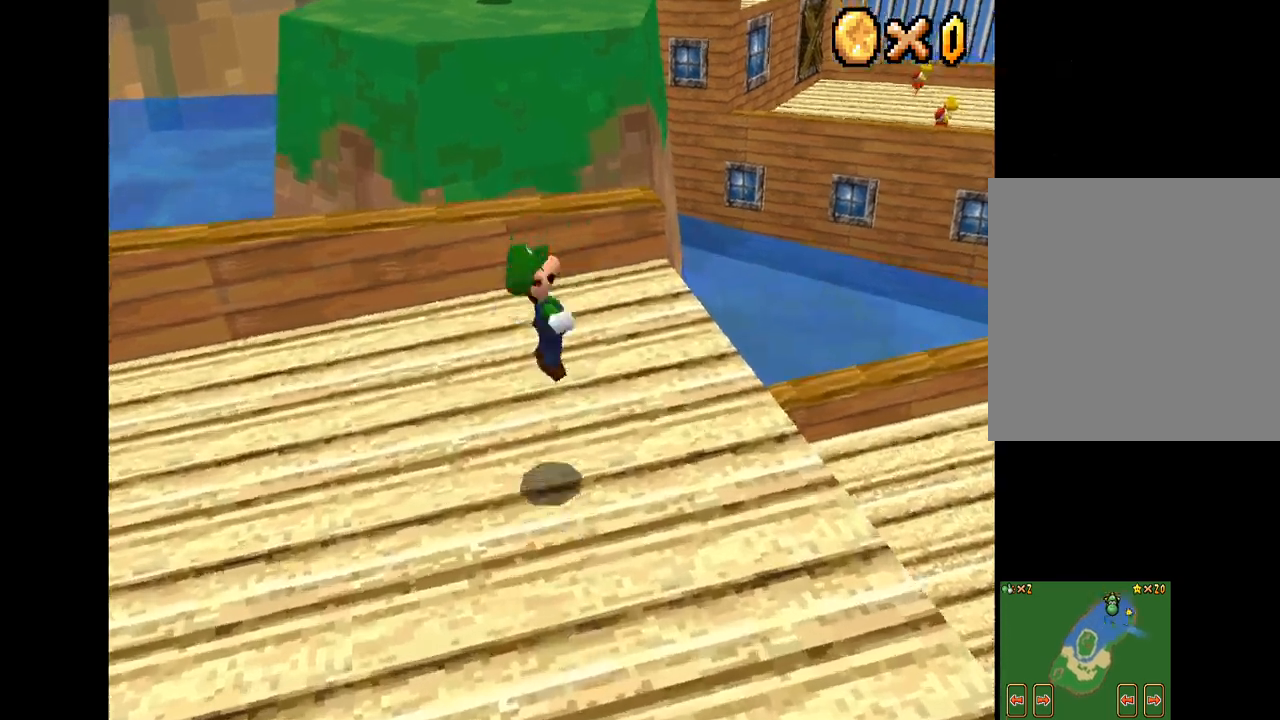
{"buttons": [], "left_stick": "center", "right_stick": "center", "events": []}
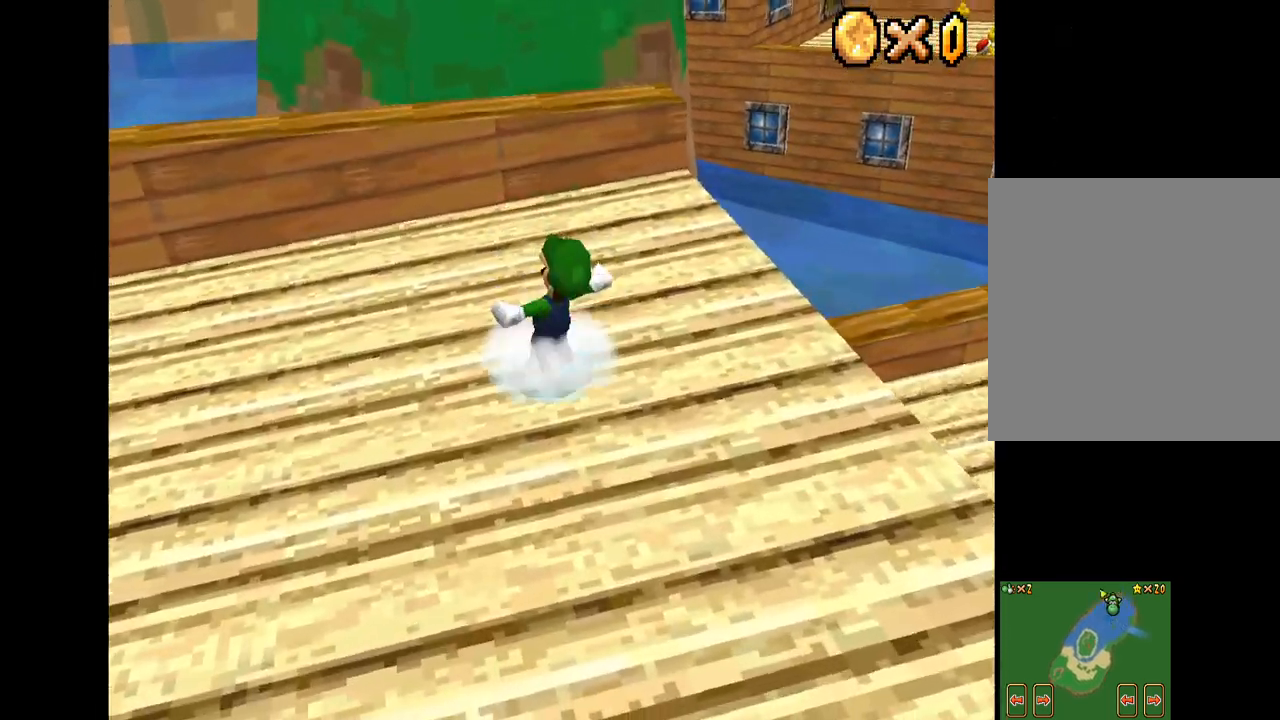
{"buttons": ["X"], "left_stick": "up-left", "right_stick": "center", "events": [[366, "left_stick", "up"], [383, "X", "down"], [416, "left_stick", "up-left"]]}
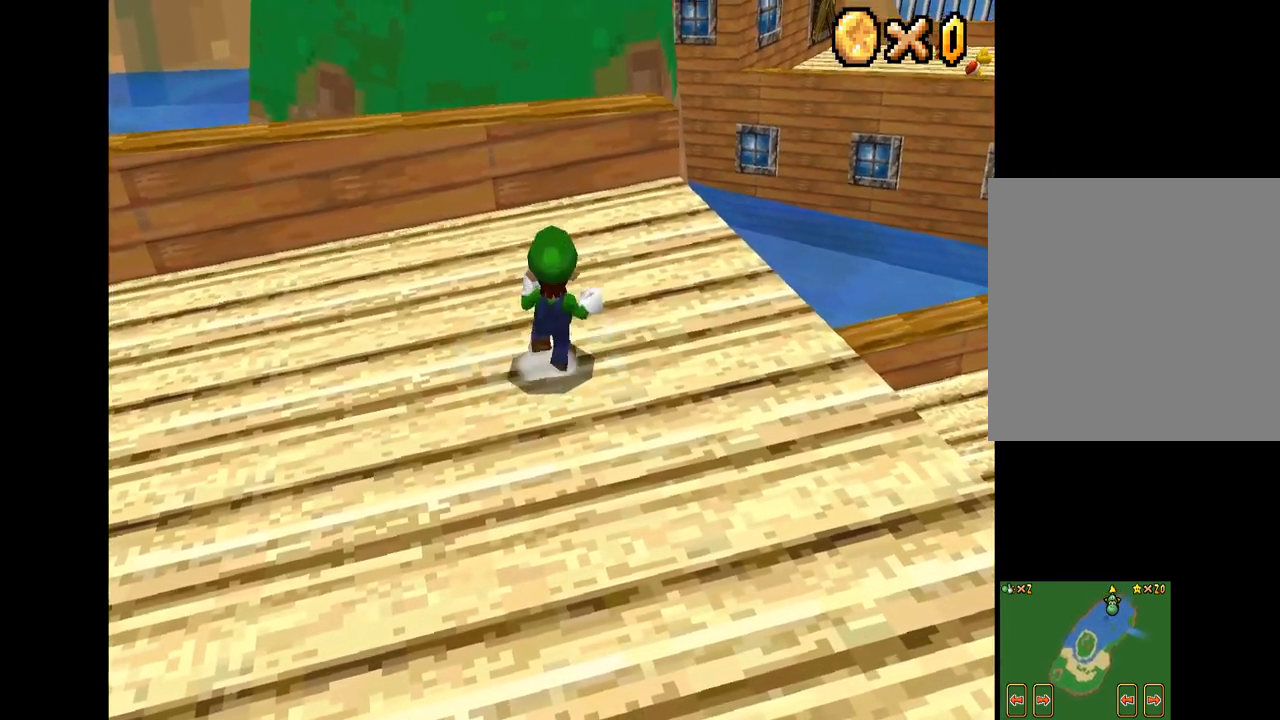
{"buttons": ["X"], "left_stick": "up-left", "right_stick": "center", "events": []}
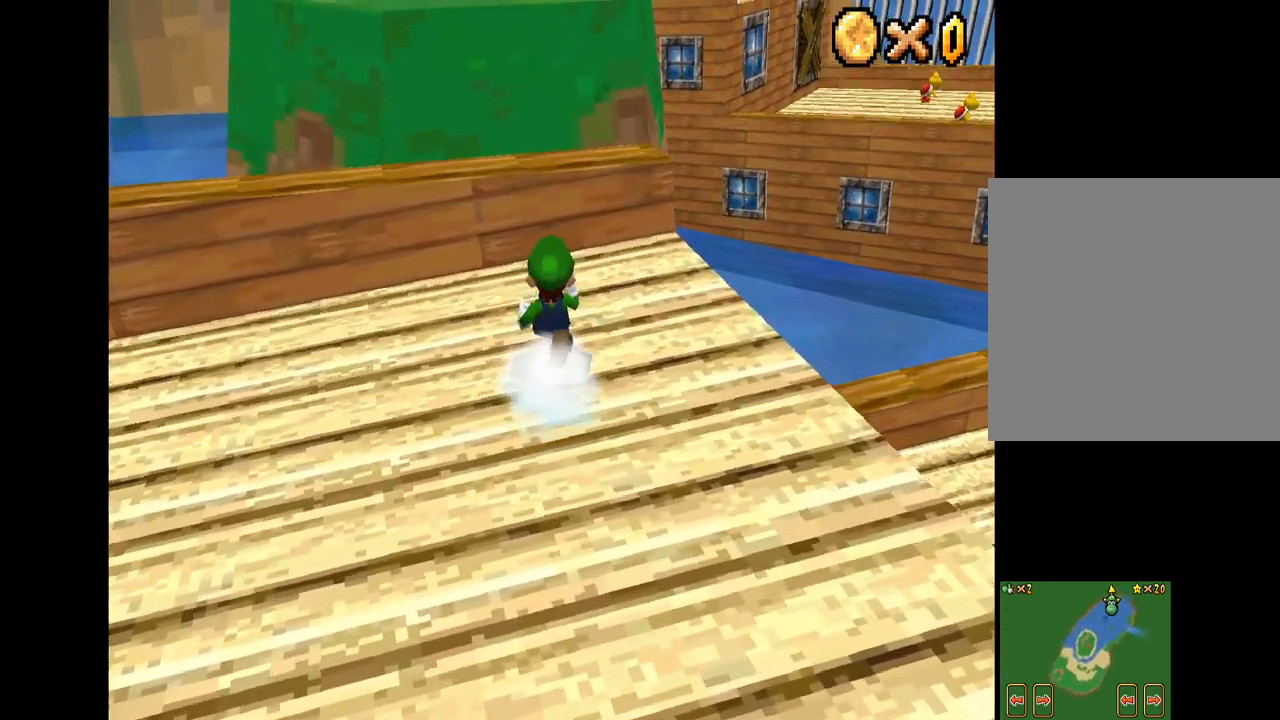
{"buttons": [], "left_stick": "down", "right_stick": "center", "events": [[83, "X", "up"], [100, "left_stick", "center"], [400, "left_stick", "down"]]}
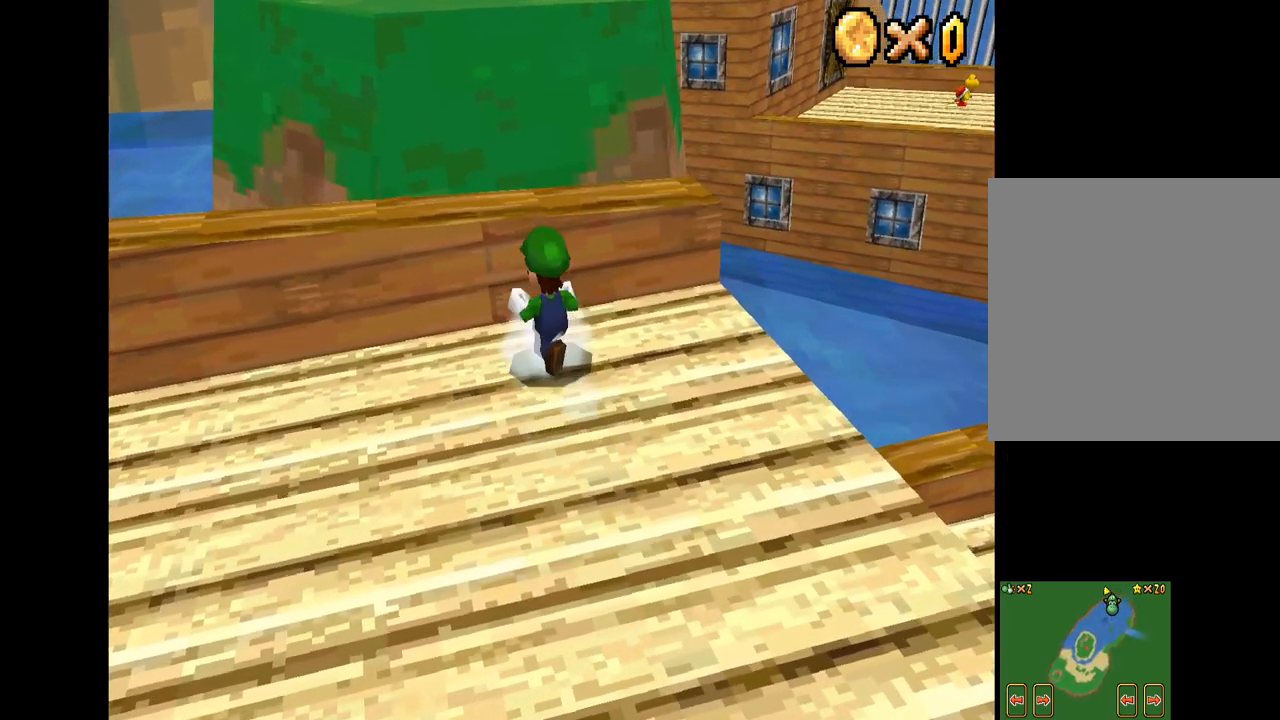
{"buttons": [], "left_stick": "center", "right_stick": "center", "events": [[16, "left_stick", "center"], [383, "left_stick", "down"], [483, "left_stick", "center"]]}
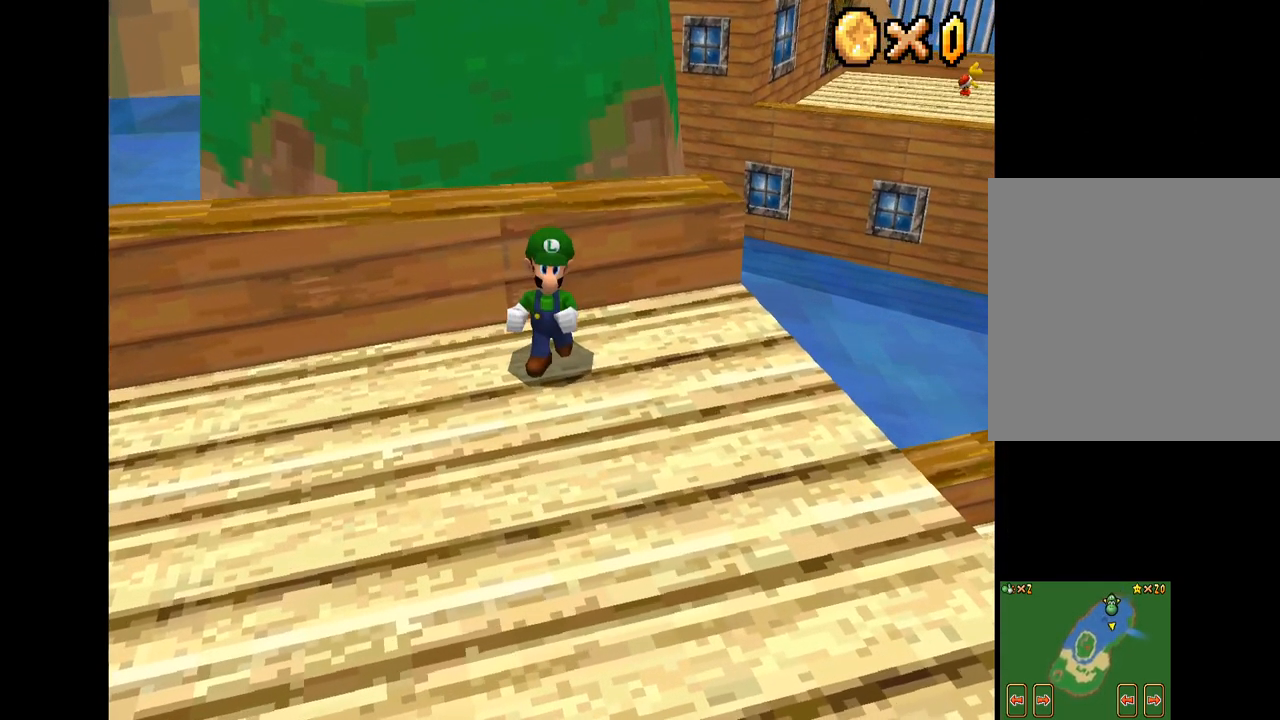
{"buttons": [], "left_stick": "up", "right_stick": "center", "events": [[250, "R2", "down"], [350, "A", "down"], [433, "R2", "up"], [483, "A", "up"], [483, "left_stick", "up"]]}
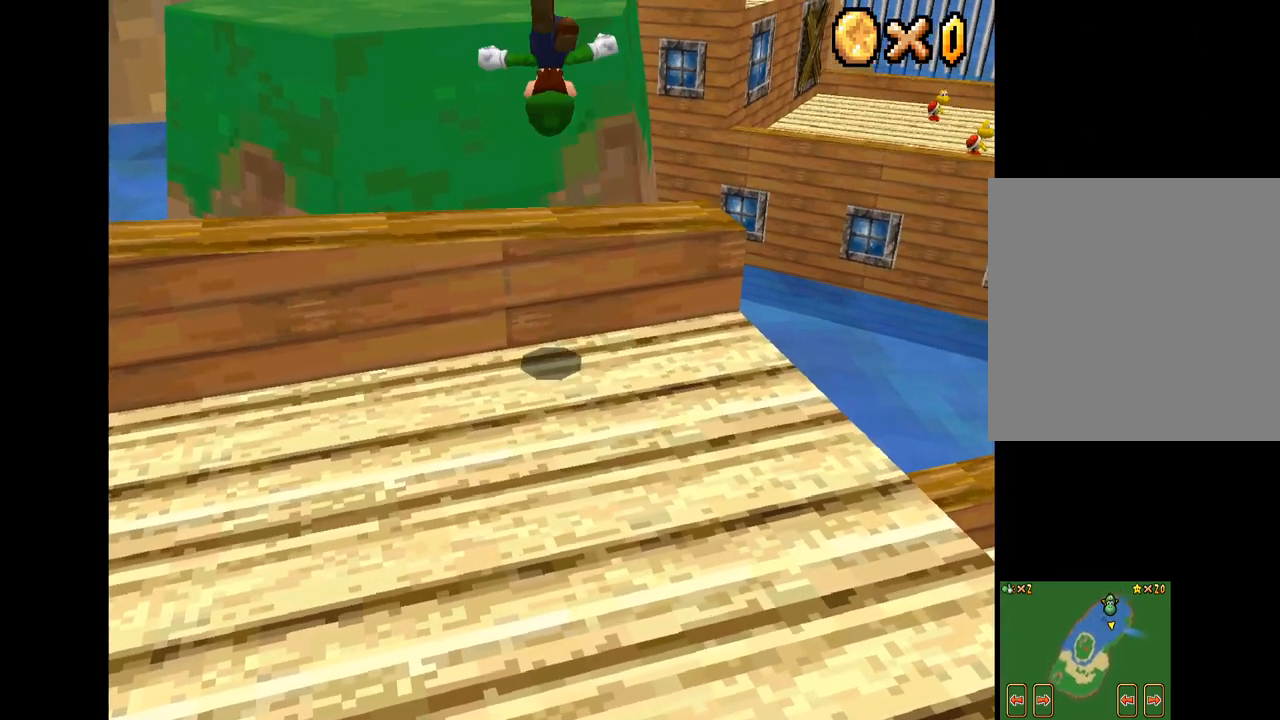
{"buttons": [], "left_stick": "up-left", "right_stick": "center", "events": [[50, "left_stick", "up-left"]]}
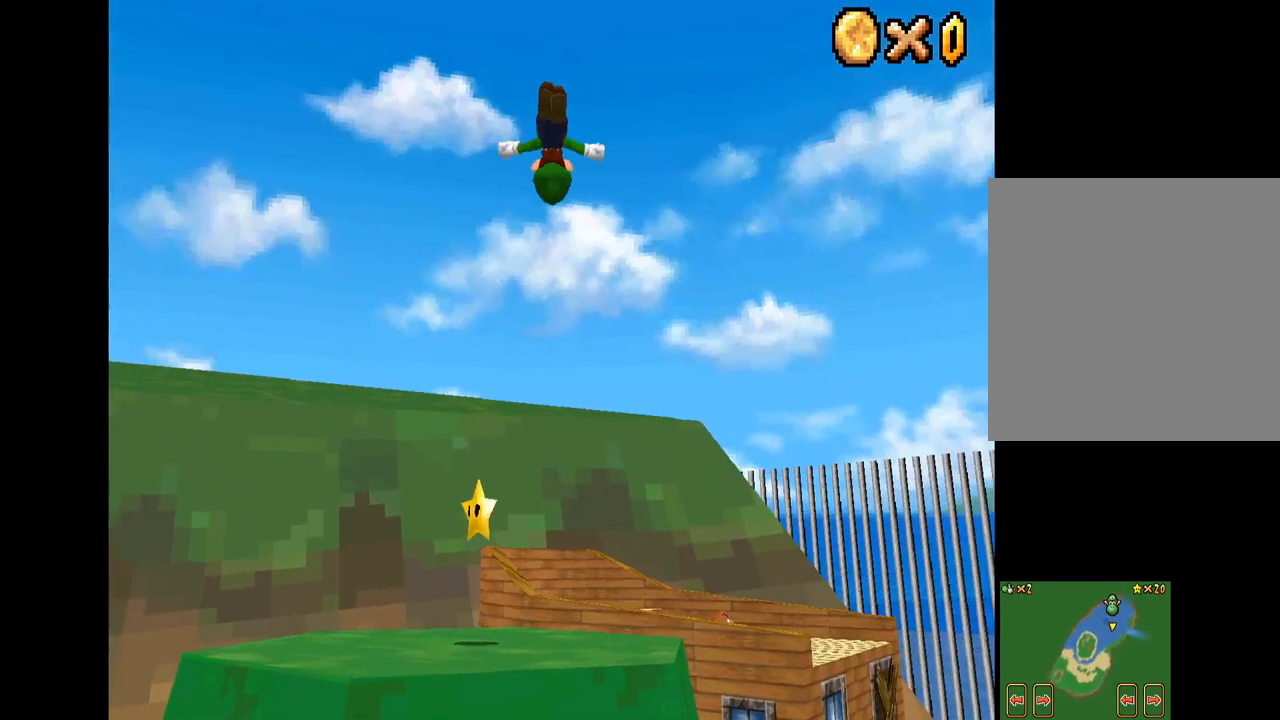
{"buttons": [], "left_stick": "up-right", "right_stick": "center", "events": [[316, "left_stick", "up-right"]]}
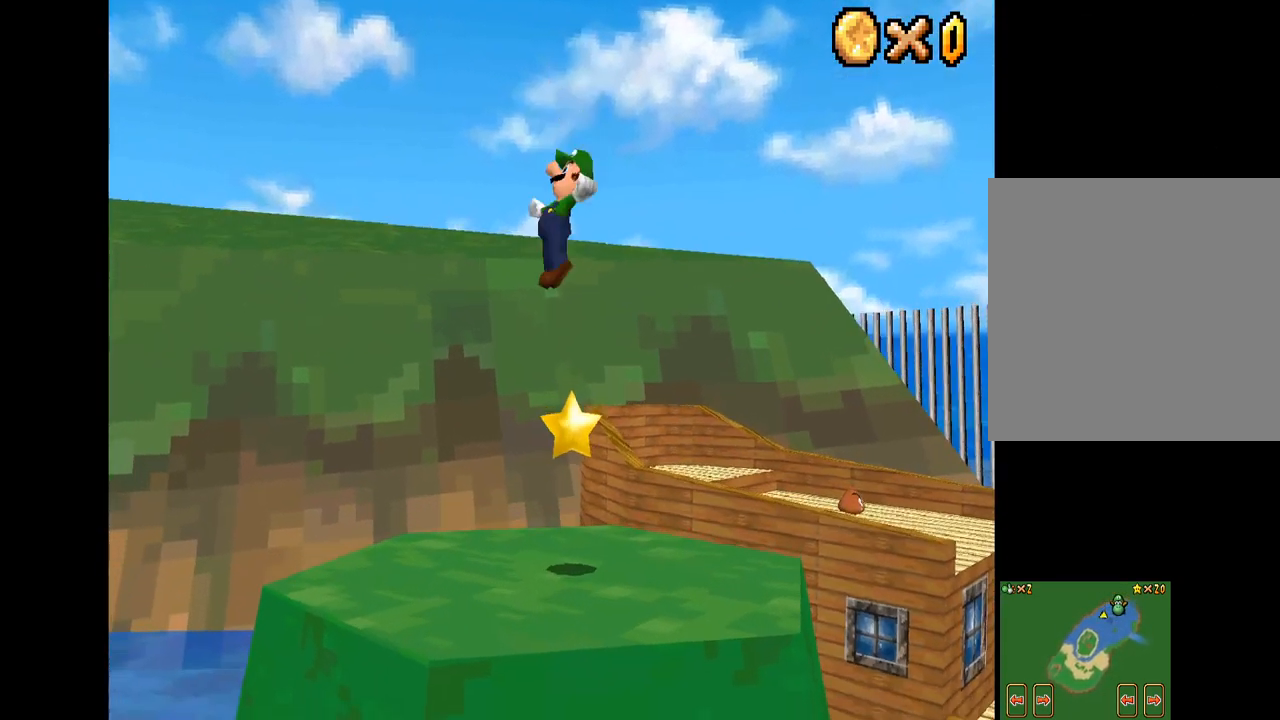
{"buttons": [], "left_stick": "up-right", "right_stick": "center", "events": []}
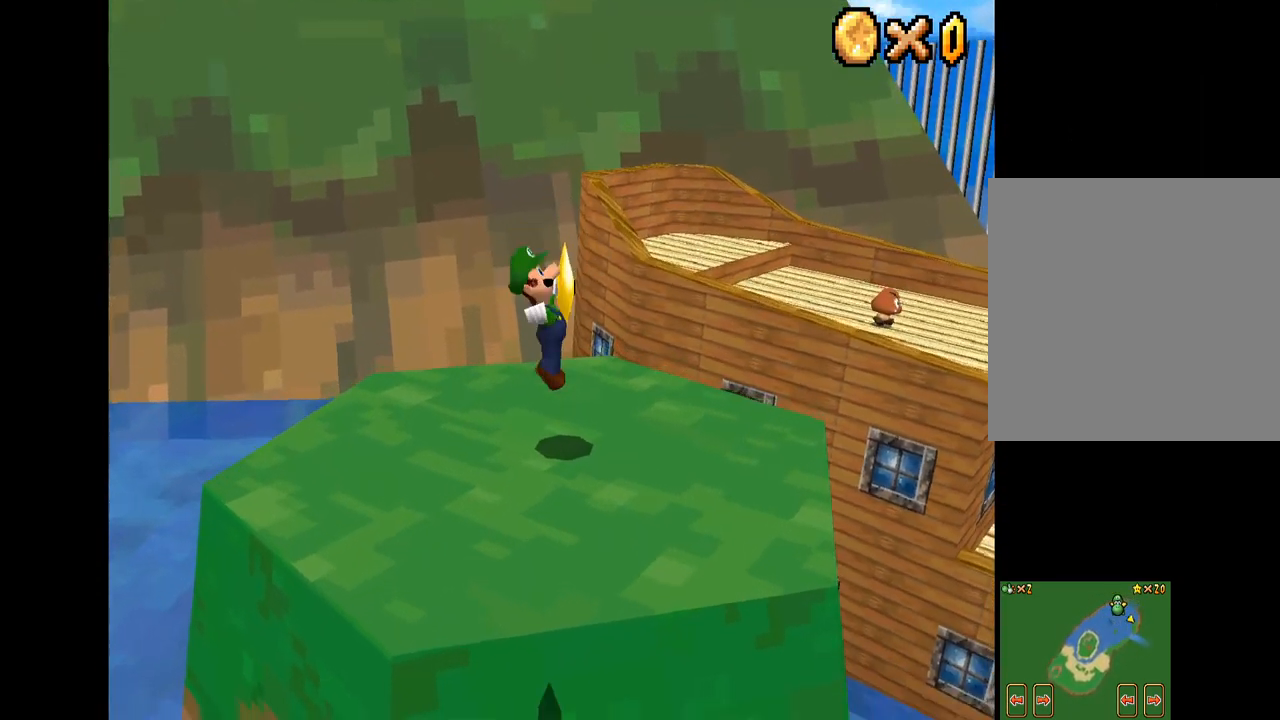
{"buttons": [], "left_stick": "center", "right_stick": "center", "events": [[50, "left_stick", "up"], [316, "left_stick", "center"]]}
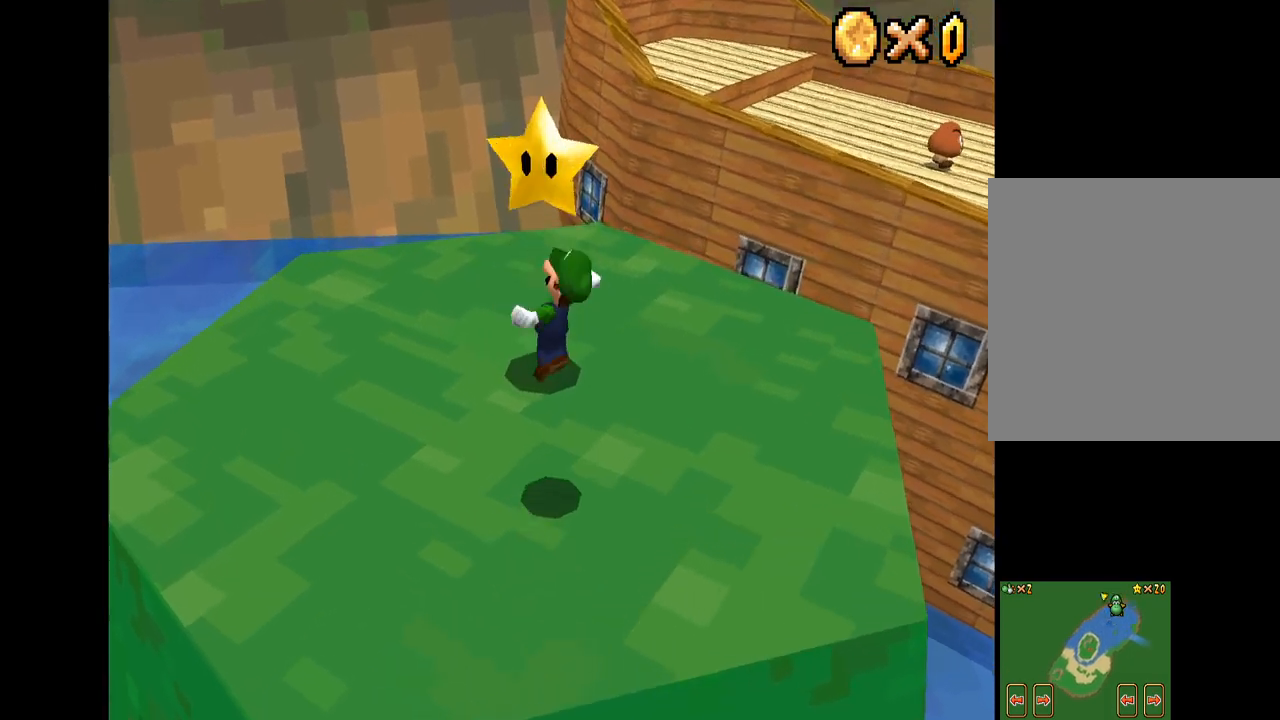
{"buttons": [], "left_stick": "up", "right_stick": "center", "events": [[183, "A", "down"], [333, "A", "up"], [350, "left_stick", "up"], [400, "A", "down"], [500, "A", "up"]]}
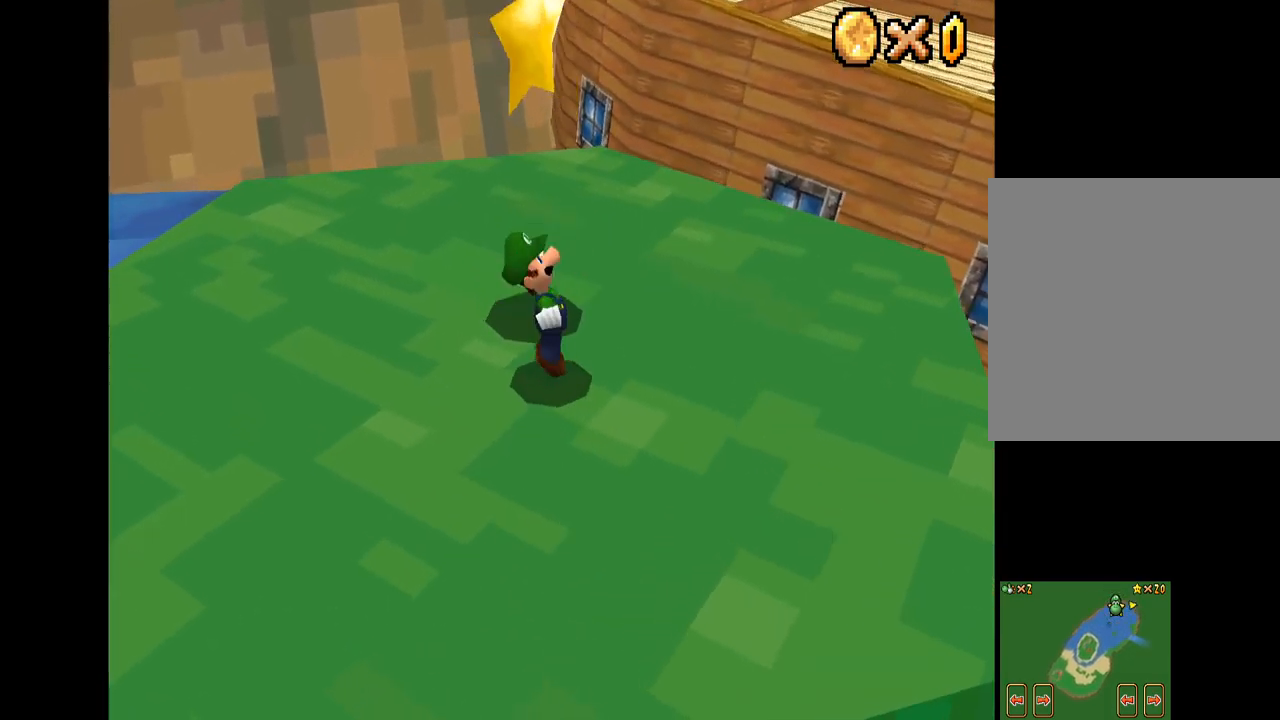
{"buttons": [], "left_stick": "center", "right_stick": "center", "events": [[83, "A", "down"], [133, "left_stick", "center"], [200, "A", "up"], [233, "A", "down"], [383, "A", "up"]]}